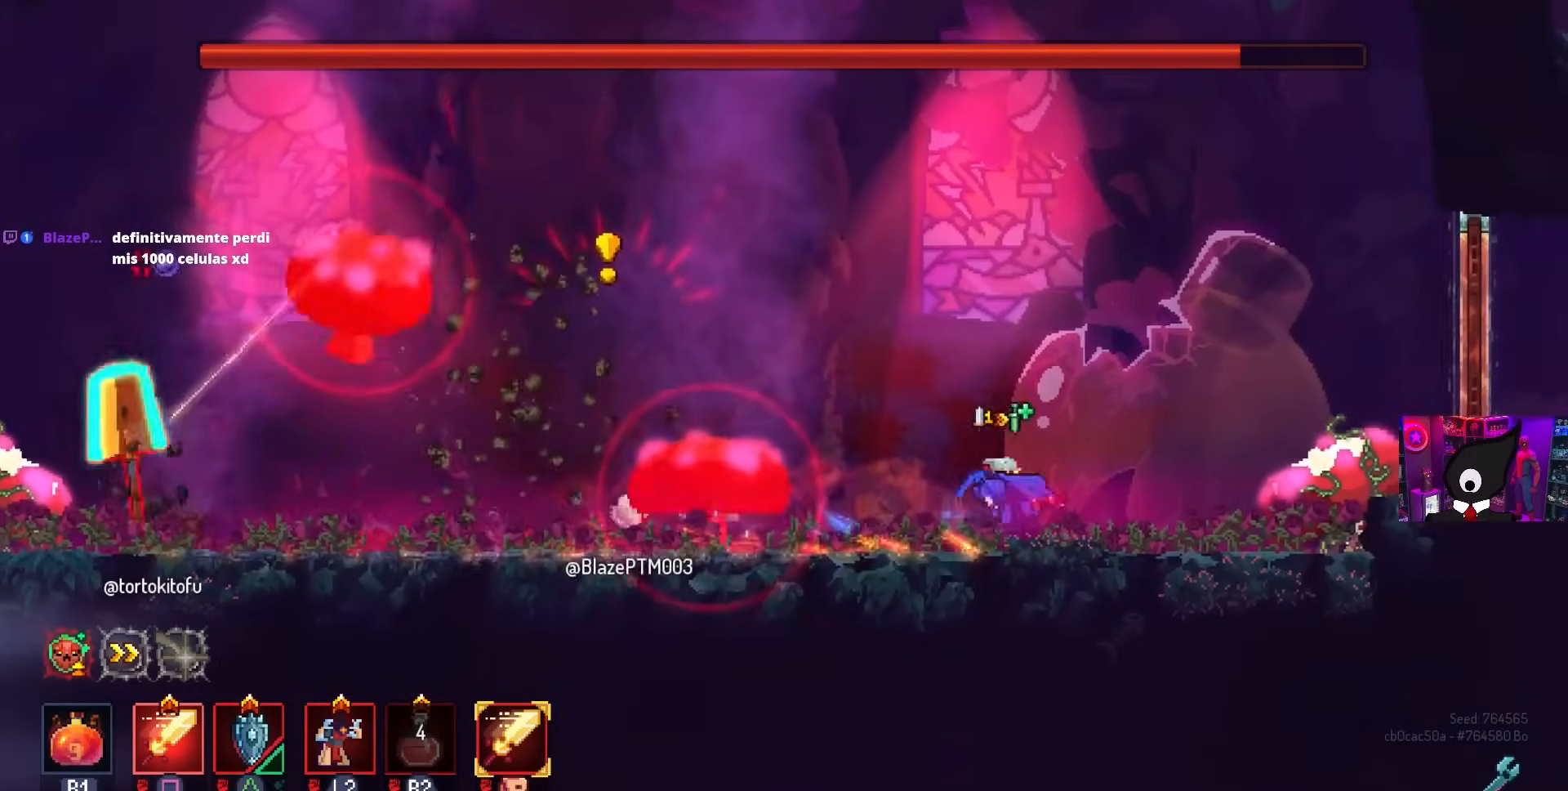
Gameplay with a controller (PlayStation layout); each line is a JSON object with the inputs held at the frame after it. "events" lists button and stick changes between this image and that frame as [ms after this image, input, new state], when the widget could be followed in between.
{"buttons": [], "left_stick": "center", "right_stick": "center", "events": [[50, "CIRCLE", "down"], [133, "CIRCLE", "up"], [500, "DPAD_RIGHT", "up"]]}
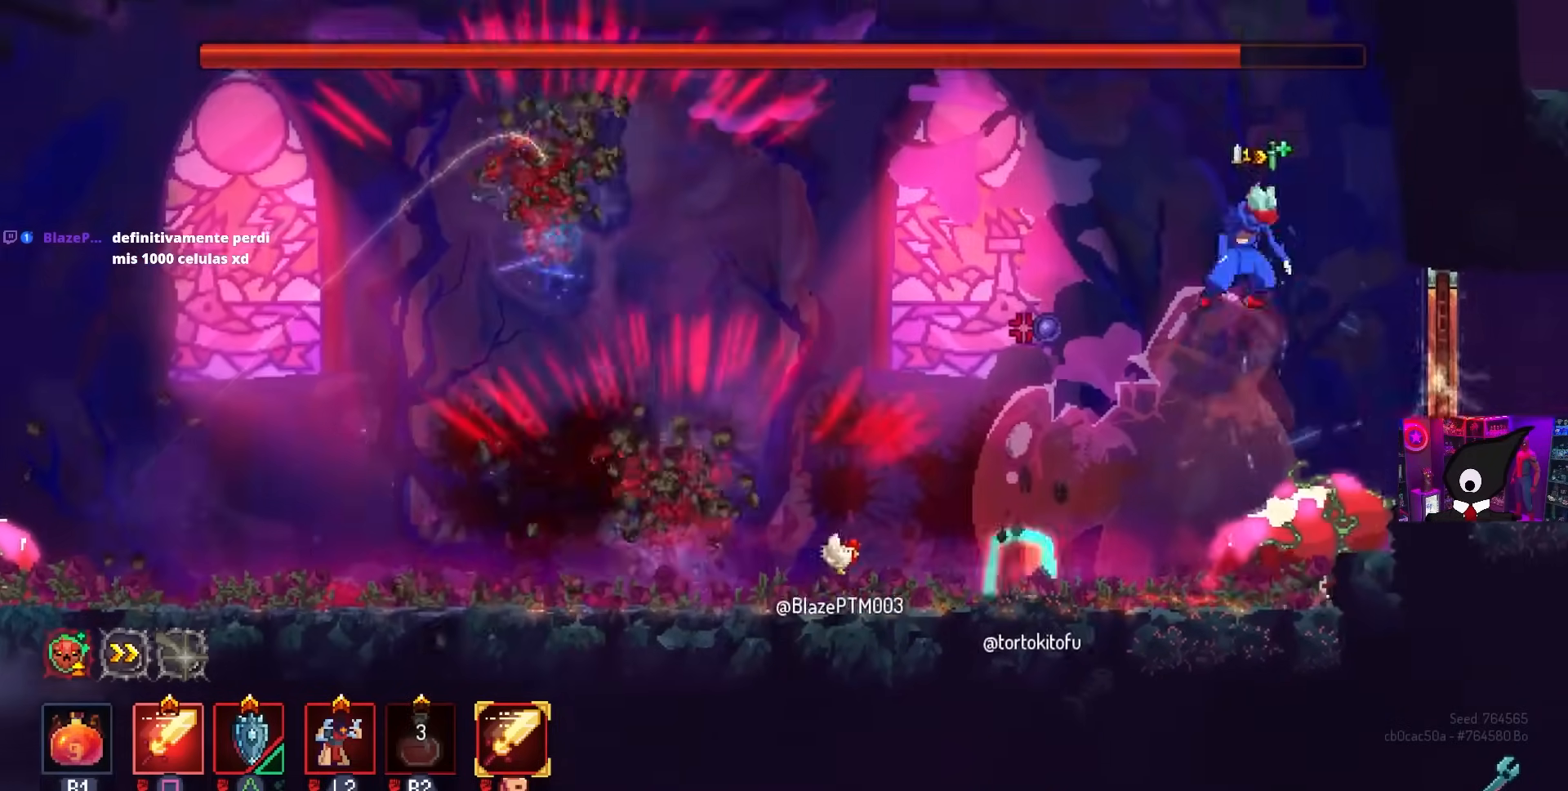
{"buttons": ["CROSS", "DPAD_DOWN", "DPAD_LEFT"], "left_stick": "center", "right_stick": "center", "events": [[50, "CROSS", "down"], [133, "CROSS", "up"], [183, "DPAD_LEFT", "down"], [450, "DPAD_DOWN", "down"], [500, "CROSS", "down"]]}
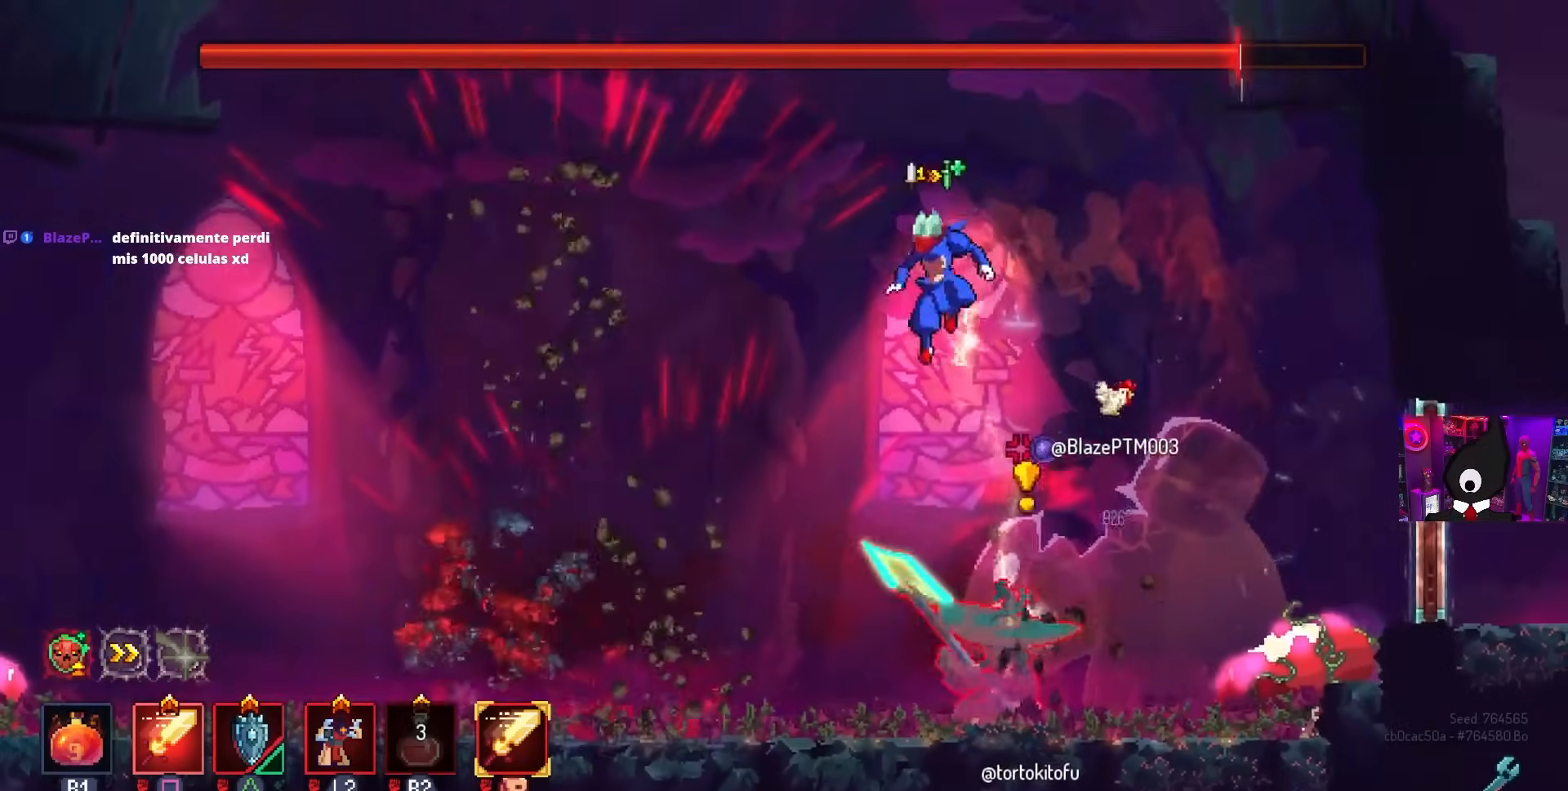
{"buttons": ["SQUARE", "DPAD_RIGHT"], "left_stick": "center", "right_stick": "center", "events": [[100, "CIRCLE", "down"], [117, "DPAD_DOWN", "up"], [133, "CROSS", "up"], [150, "DPAD_DOWN", "down"], [167, "CIRCLE", "up"], [167, "DPAD_LEFT", "up"], [167, "DPAD_RIGHT", "down"], [200, "DPAD_DOWN", "up"], [217, "SQUARE", "down"], [317, "DPAD_RIGHT", "up"], [433, "DPAD_RIGHT", "down"]]}
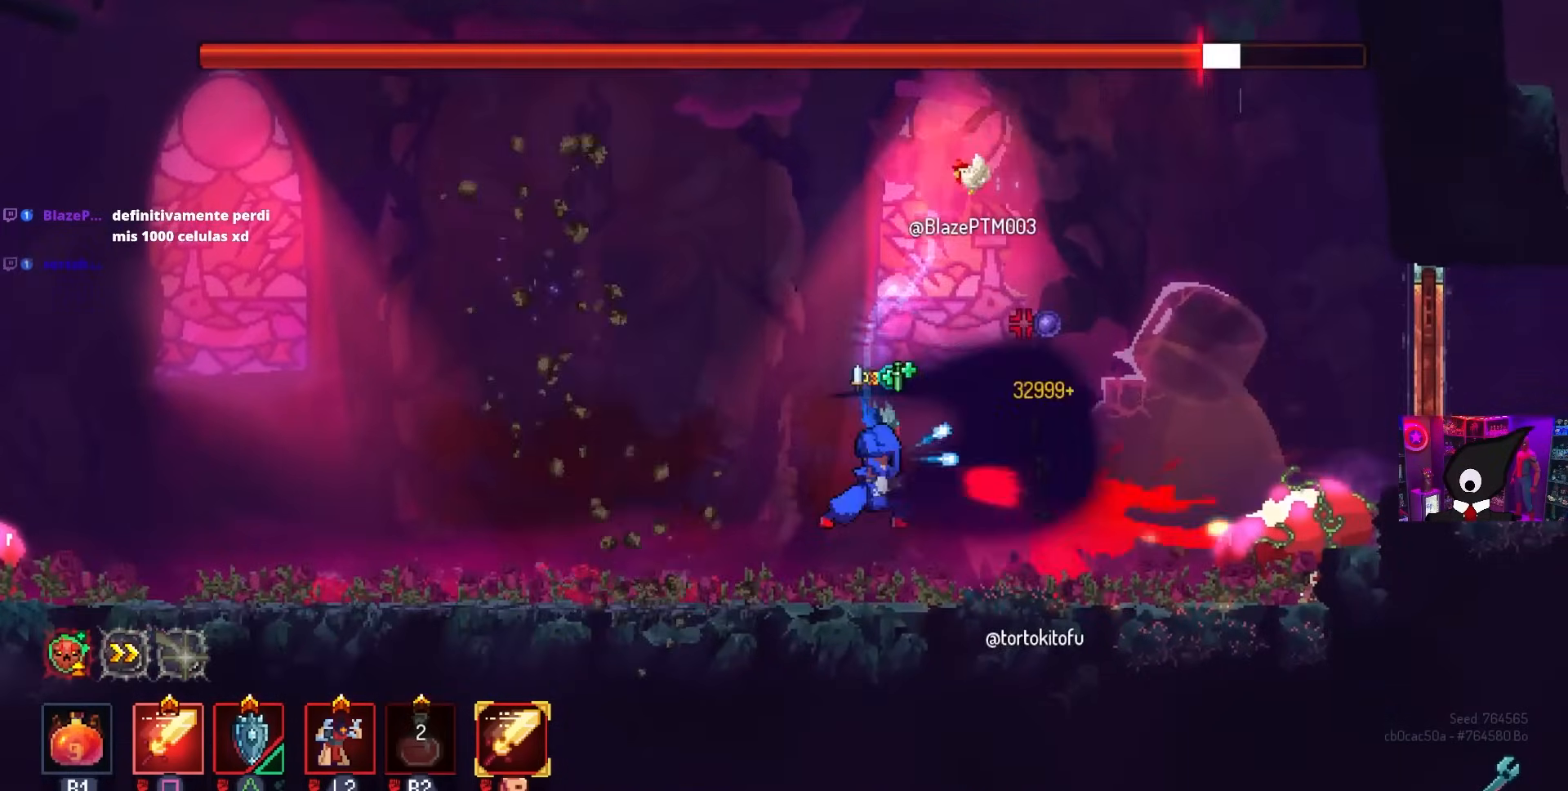
{"buttons": ["SQUARE"], "left_stick": "center", "right_stick": "center", "events": [[100, "DPAD_RIGHT", "up"]]}
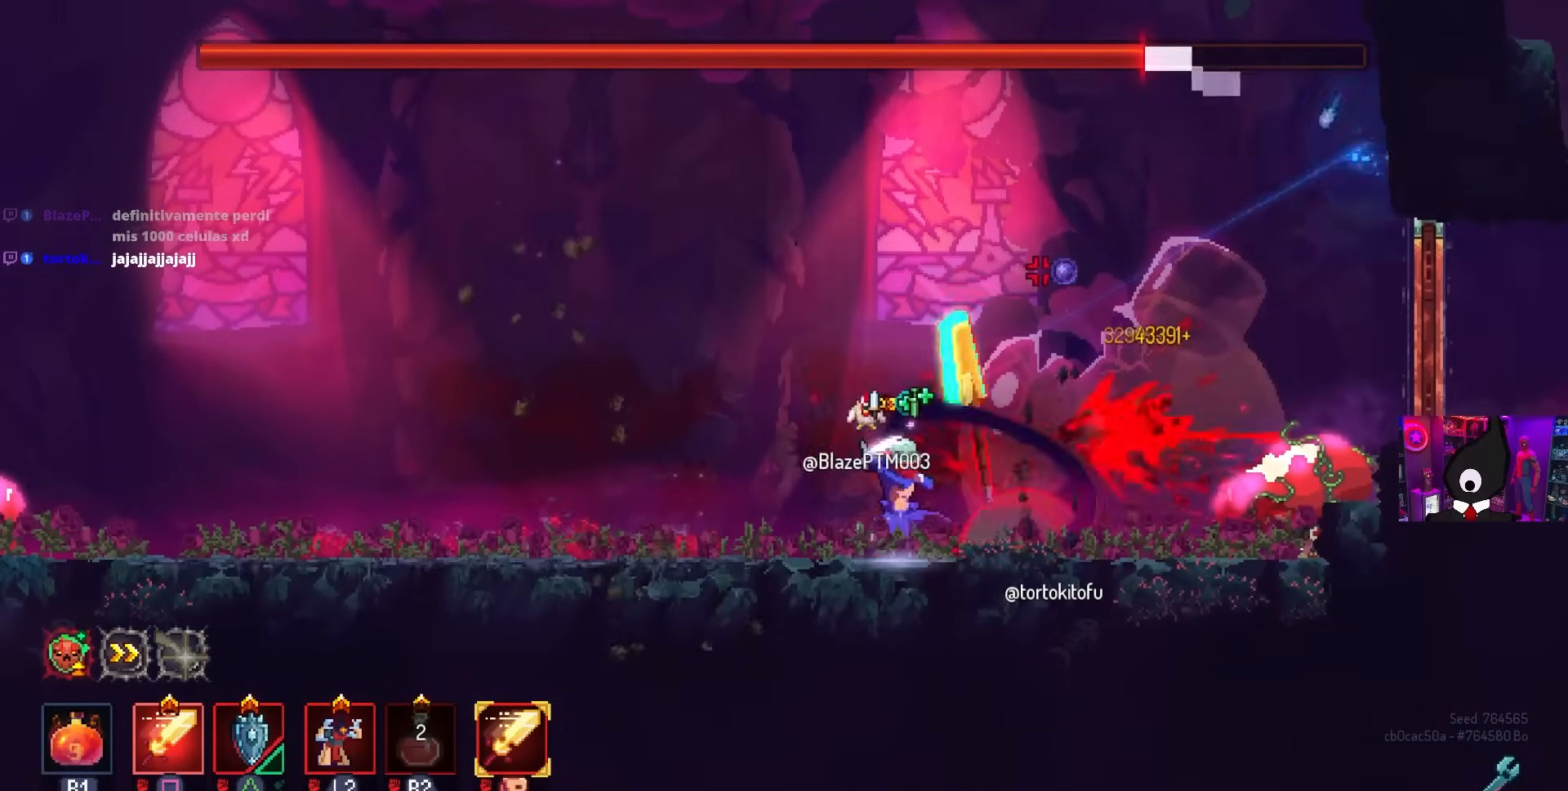
{"buttons": [], "left_stick": "center", "right_stick": "center", "events": [[183, "DPAD_LEFT", "down"], [317, "DPAD_LEFT", "up"], [333, "SQUARE", "up"]]}
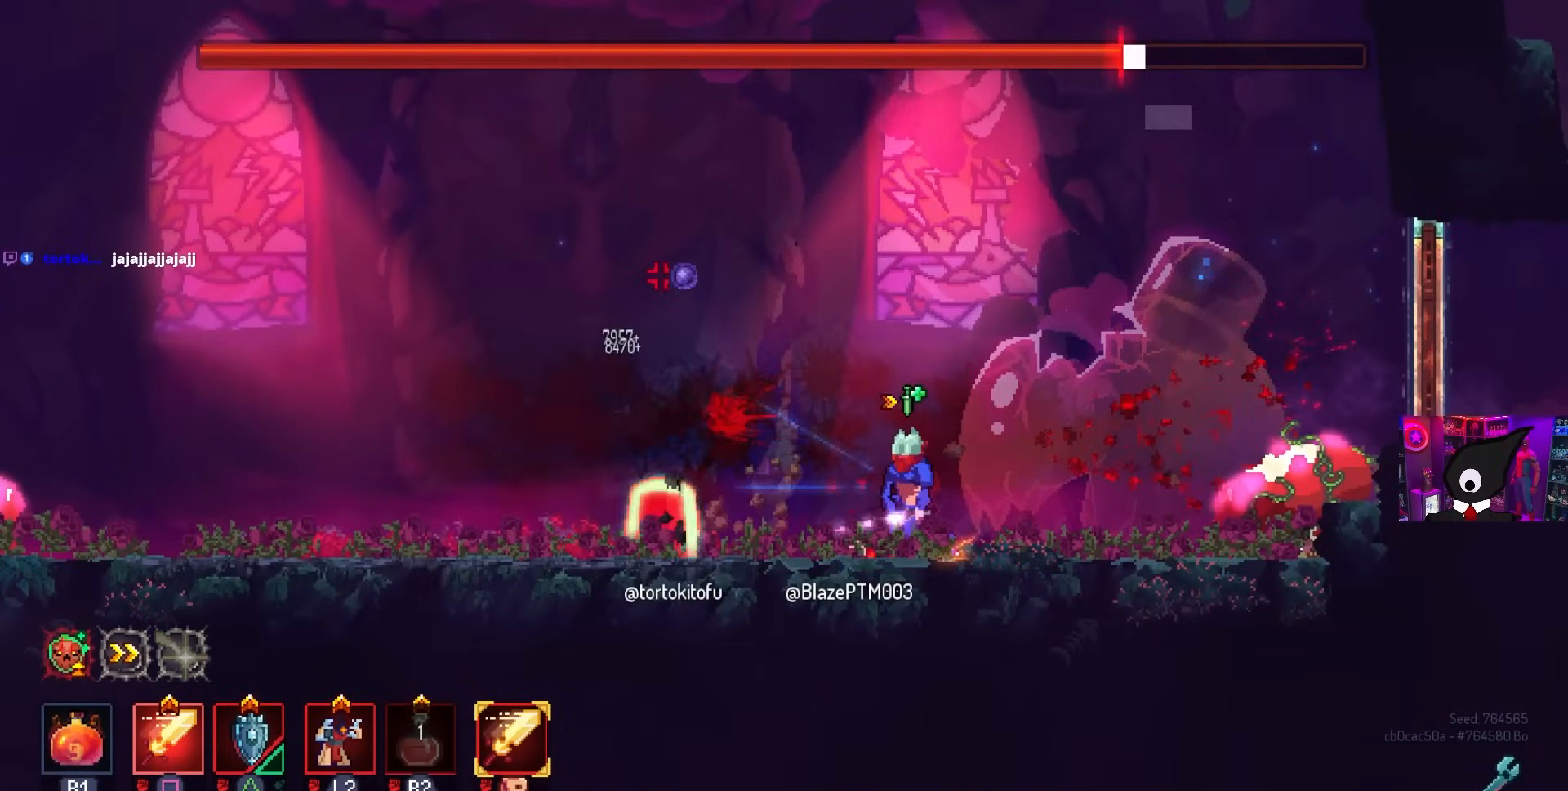
{"buttons": ["DPAD_LEFT"], "left_stick": "center", "right_stick": "center", "events": [[317, "DPAD_LEFT", "down"], [333, "TRIANGLE", "down"], [450, "TRIANGLE", "up"]]}
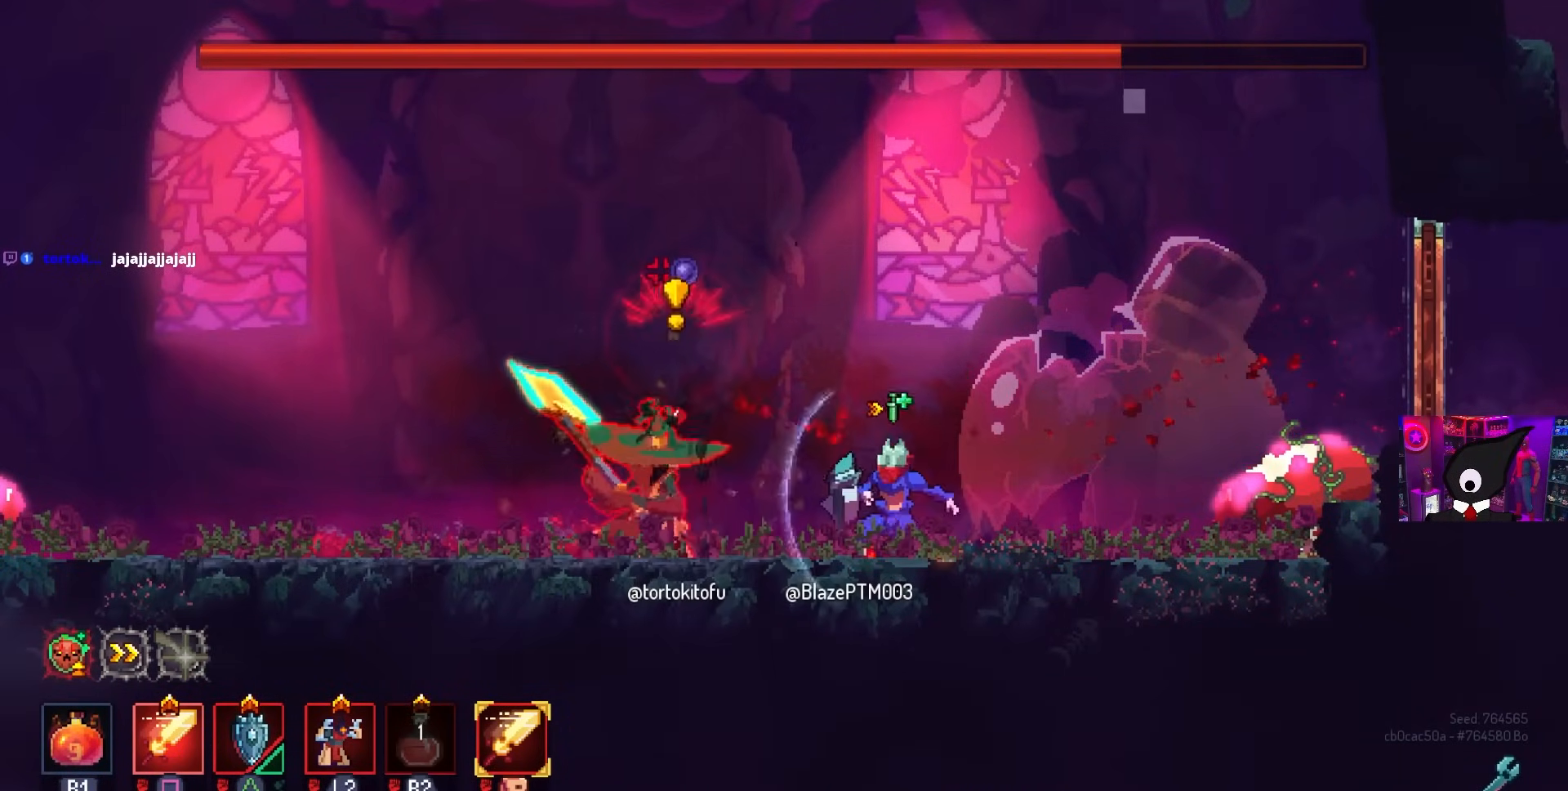
{"buttons": ["SQUARE", "DPAD_LEFT"], "left_stick": "center", "right_stick": "center", "events": [[67, "SQUARE", "down"], [233, "DPAD_LEFT", "up"], [283, "SQUARE", "up"], [400, "DPAD_LEFT", "down"], [433, "DPAD_LEFT", "up"], [467, "DPAD_LEFT", "down"], [500, "SQUARE", "down"]]}
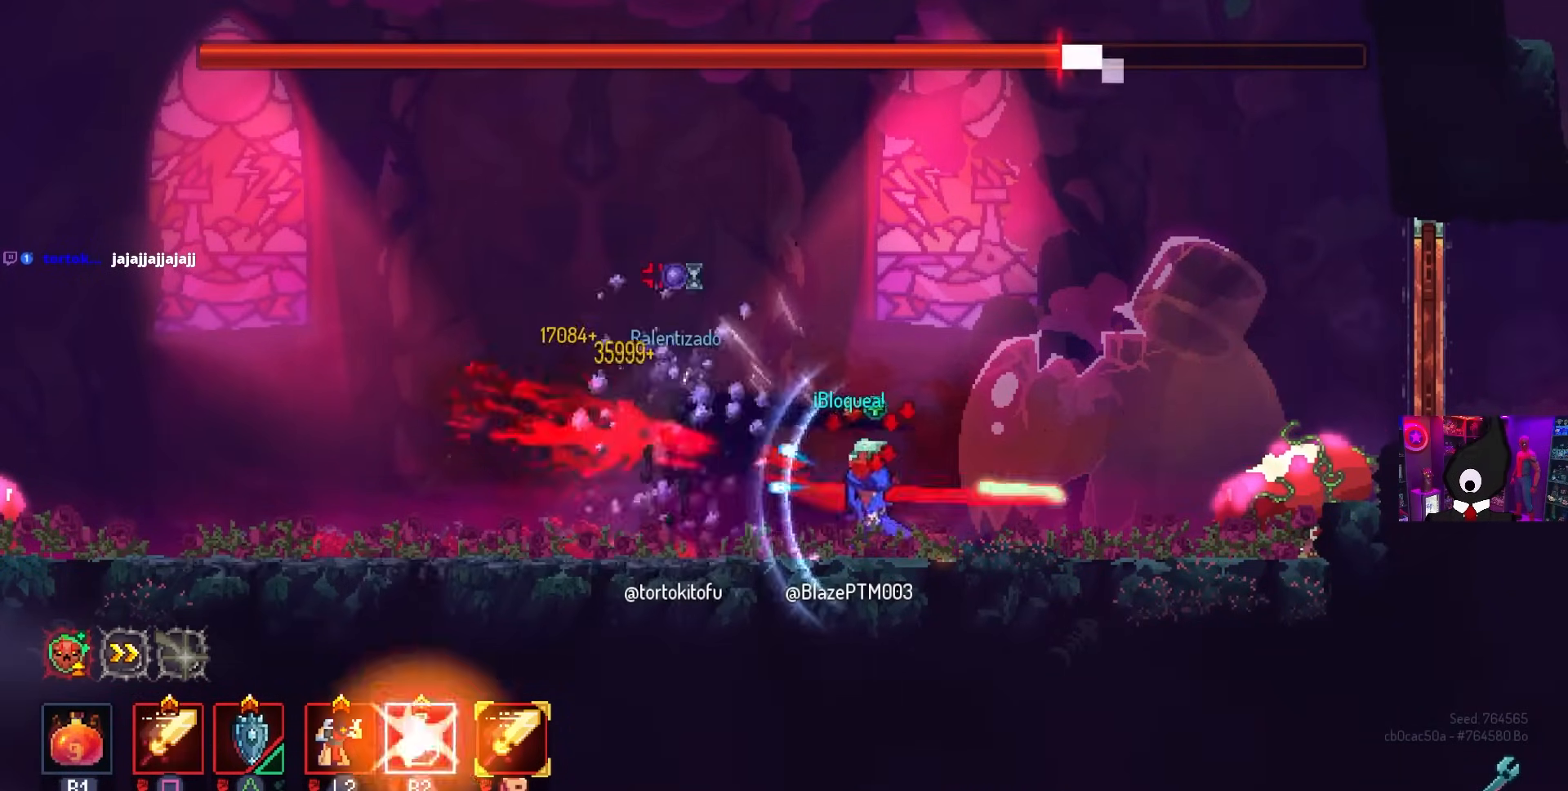
{"buttons": ["SQUARE", "R2"], "left_stick": "center", "right_stick": "center", "events": [[50, "DPAD_LEFT", "up"], [483, "R2", "down"]]}
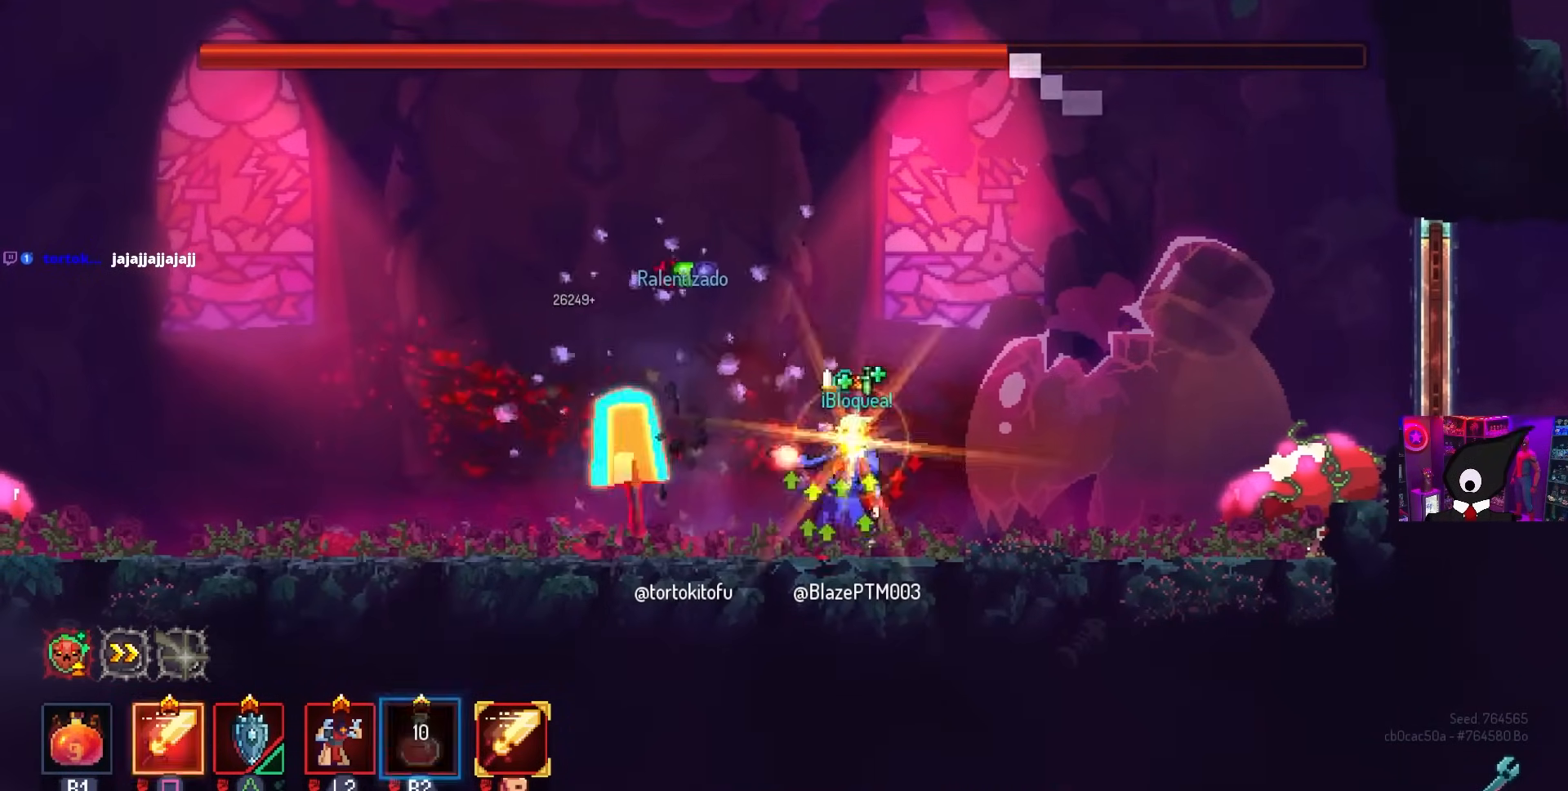
{"buttons": [], "left_stick": "center", "right_stick": "center", "events": [[50, "R2", "up"], [233, "SQUARE", "up"]]}
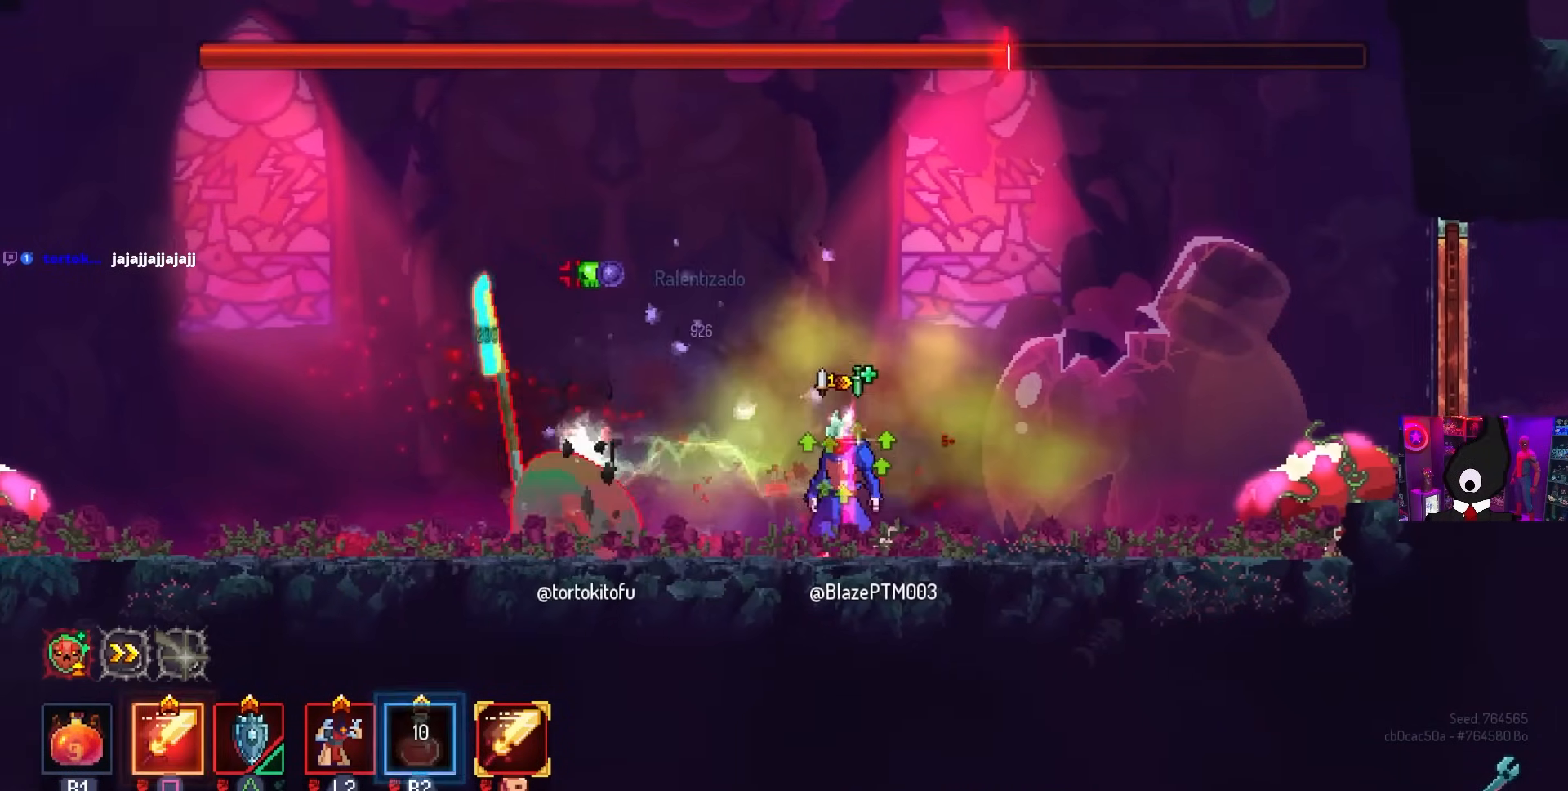
{"buttons": ["DPAD_LEFT"], "left_stick": "center", "right_stick": "center", "events": [[233, "DPAD_LEFT", "down"], [367, "TRIANGLE", "down"], [467, "TRIANGLE", "up"]]}
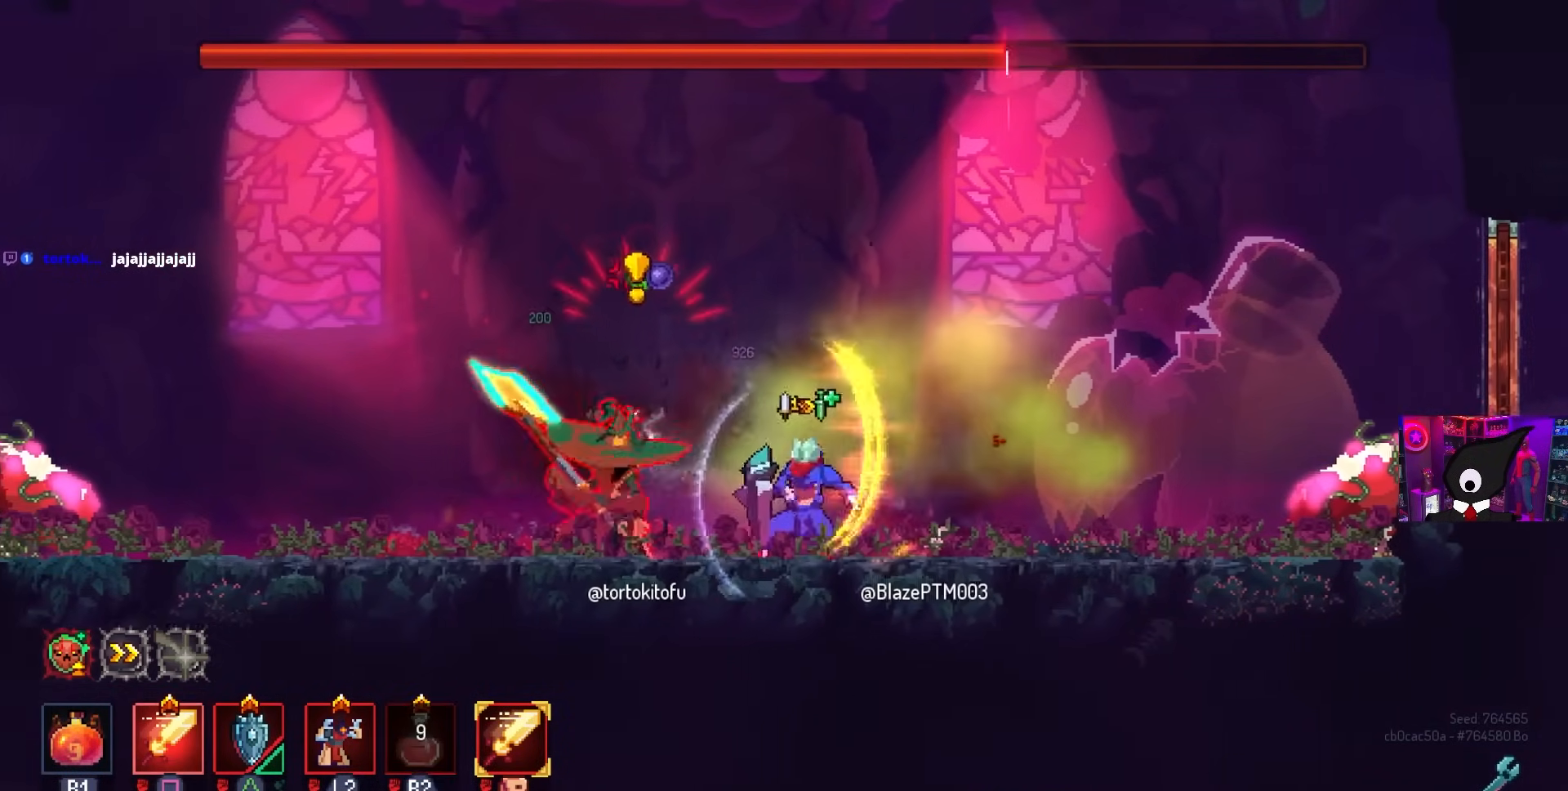
{"buttons": ["SQUARE"], "left_stick": "center", "right_stick": "center", "events": [[50, "DPAD_LEFT", "up"], [167, "L2", "down"], [283, "L2", "up"], [317, "L2", "down"], [333, "DPAD_LEFT", "down"], [350, "SQUARE", "down"], [400, "DPAD_LEFT", "up"], [450, "L2", "up"]]}
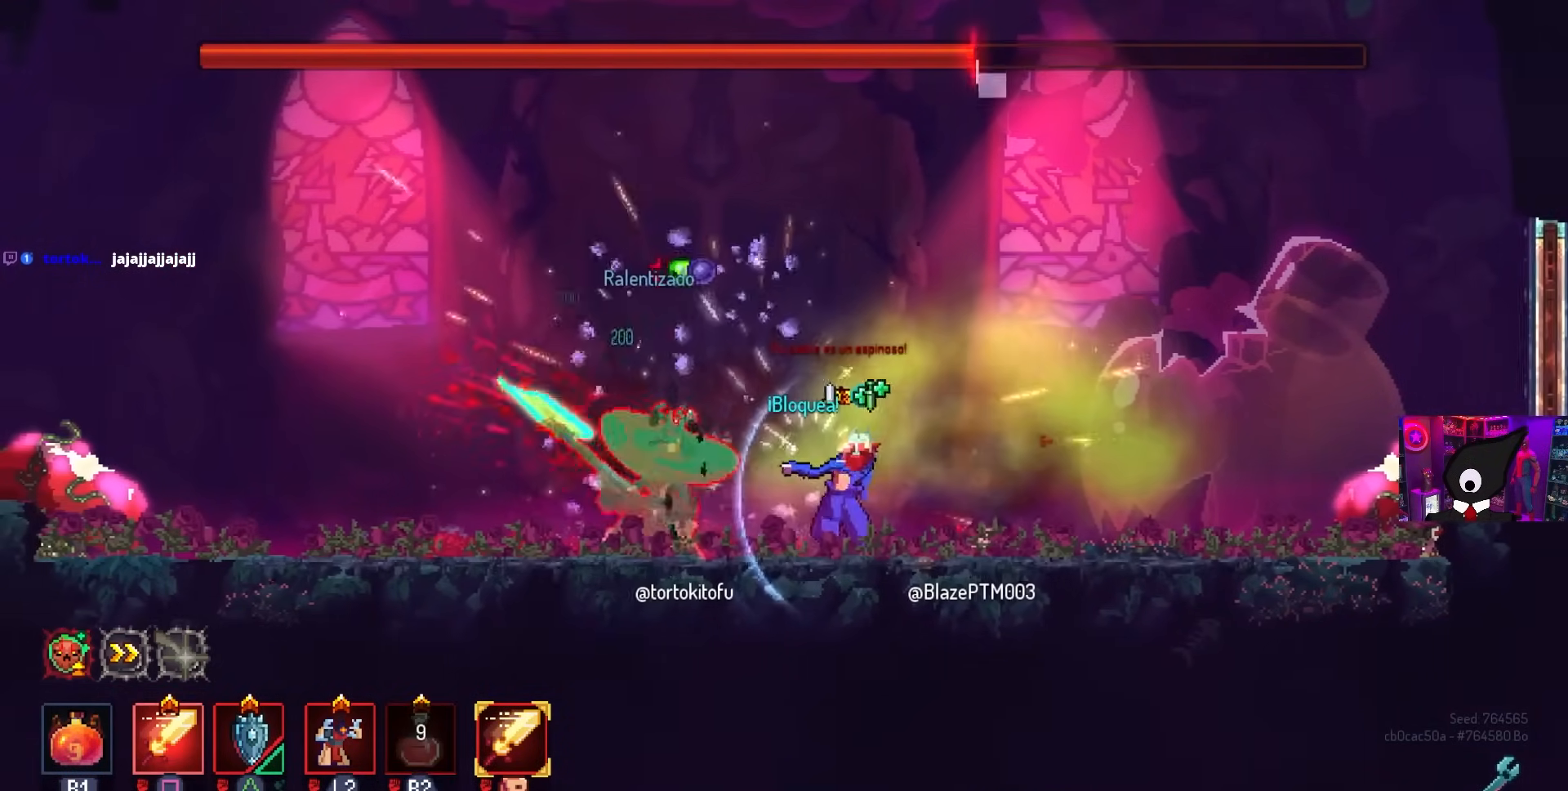
{"buttons": ["SQUARE"], "left_stick": "center", "right_stick": "center", "events": []}
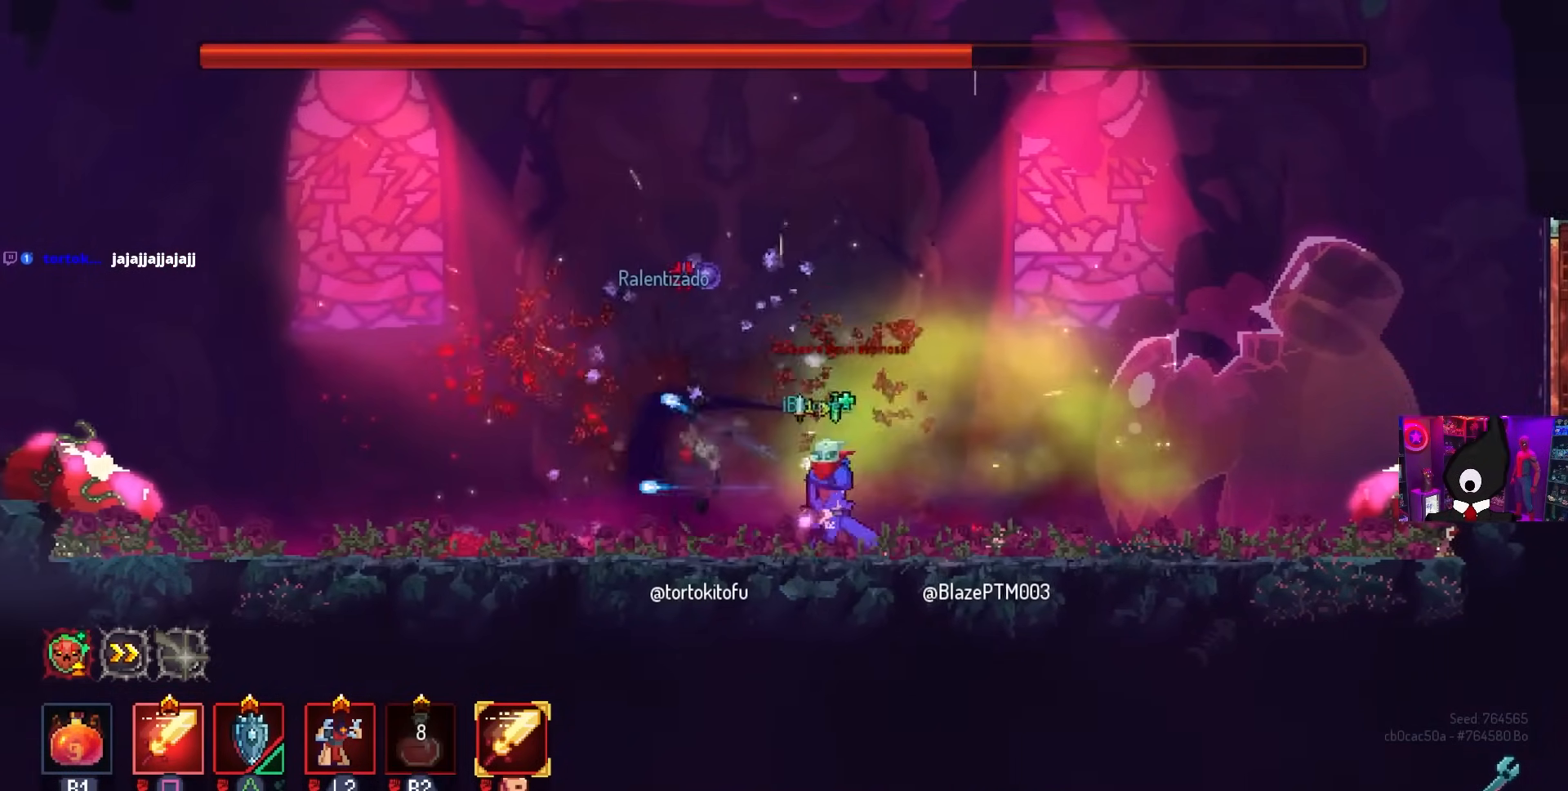
{"buttons": [], "left_stick": "center", "right_stick": "center", "events": [[50, "SQUARE", "up"]]}
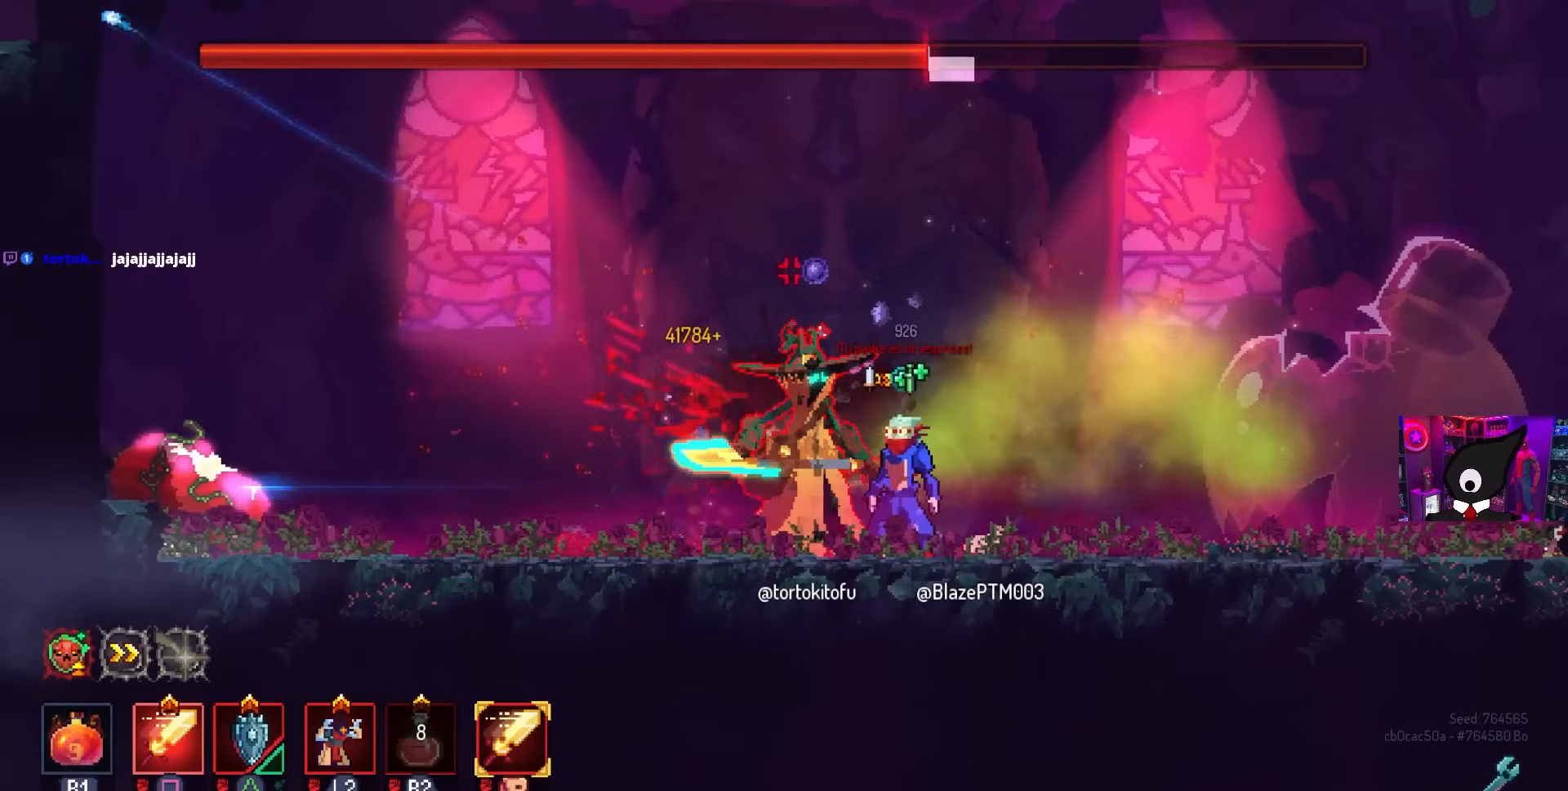
{"buttons": ["SQUARE"], "left_stick": "center", "right_stick": "center", "events": [[217, "TRIANGLE", "down"], [333, "TRIANGLE", "up"], [500, "SQUARE", "down"]]}
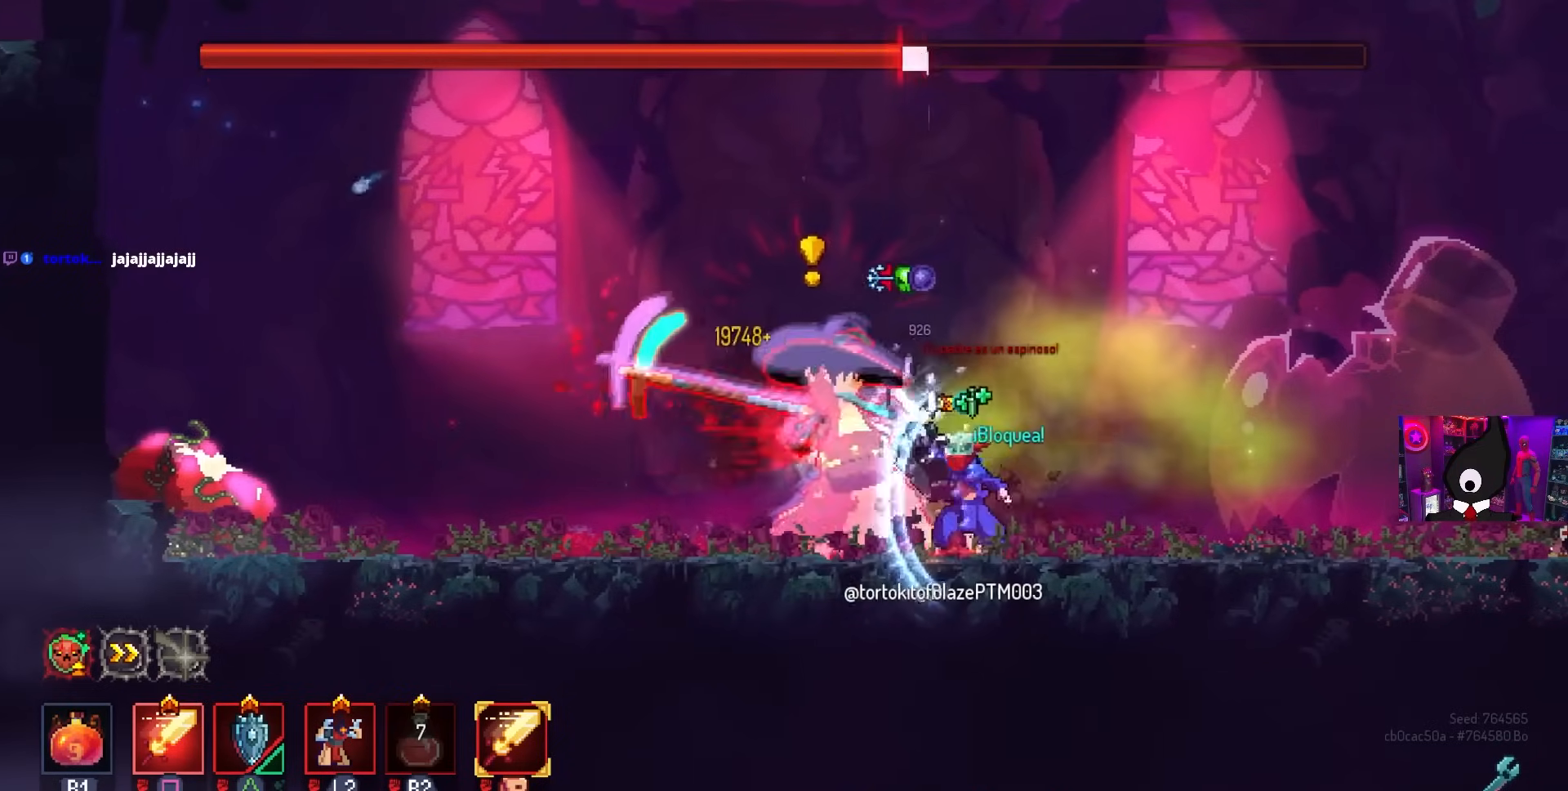
{"buttons": [], "left_stick": "center", "right_stick": "center", "events": [[33, "SQUARE", "up"], [167, "TRIANGLE", "down"], [267, "TRIANGLE", "up"]]}
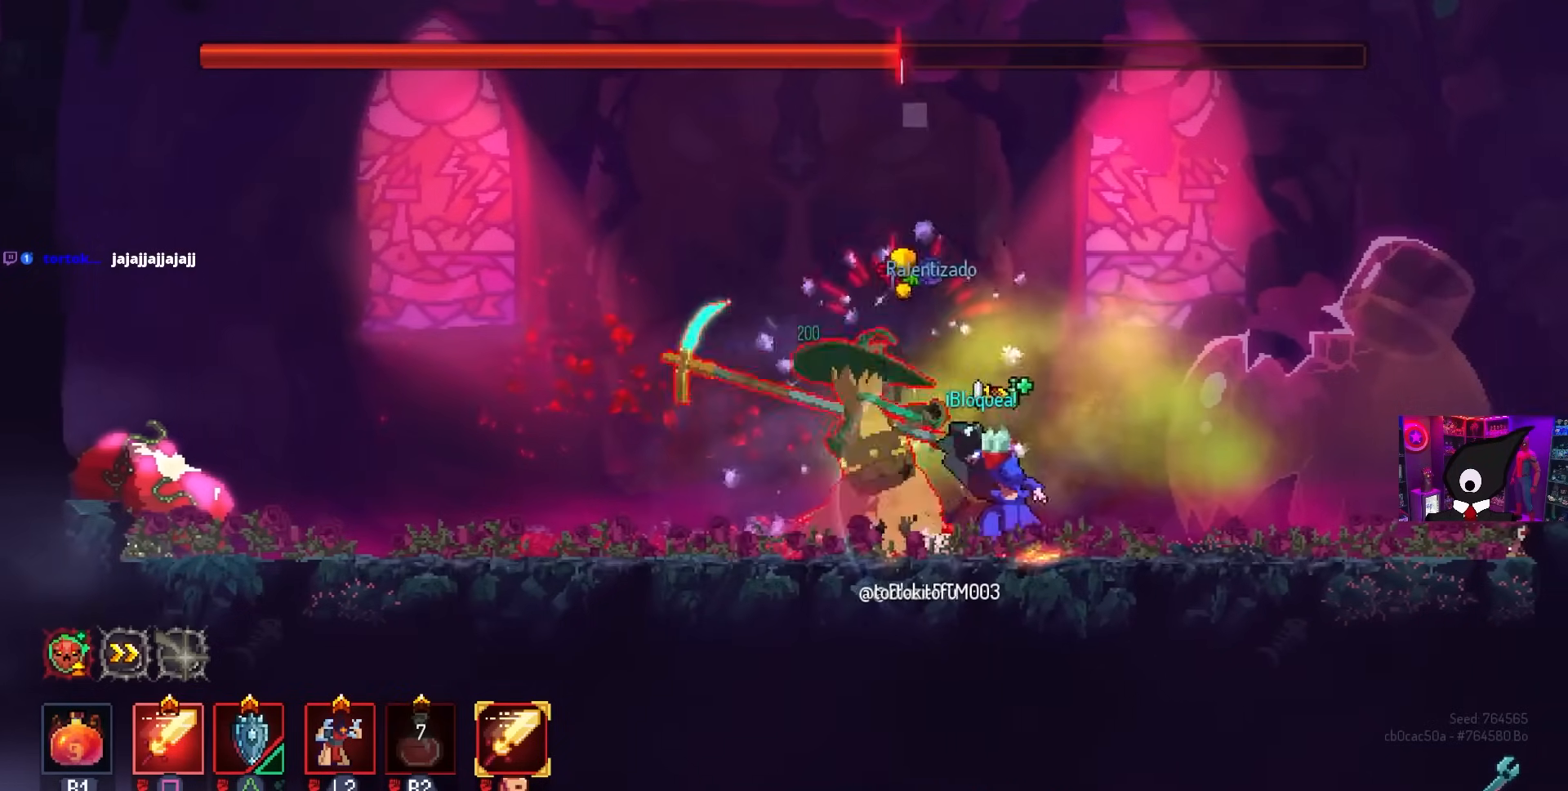
{"buttons": ["CIRCLE", "DPAD_LEFT"], "left_stick": "center", "right_stick": "center", "events": [[67, "DPAD_LEFT", "down"], [83, "CIRCLE", "down"], [200, "CIRCLE", "up"], [233, "CIRCLE", "down"], [333, "CIRCLE", "up"], [367, "CIRCLE", "down"], [450, "CIRCLE", "up"], [500, "CIRCLE", "down"]]}
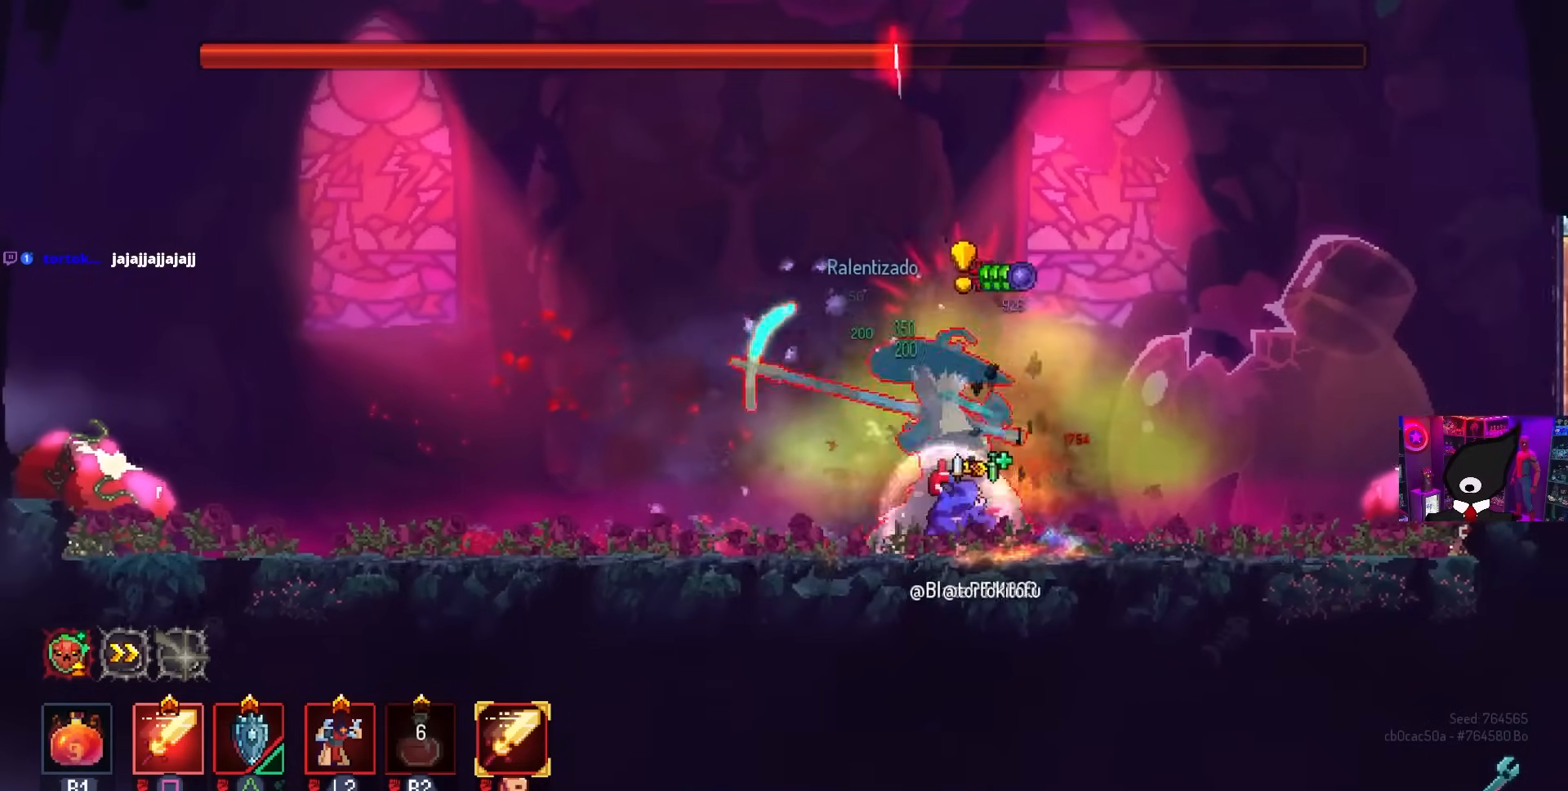
{"buttons": ["TRIANGLE"], "left_stick": "center", "right_stick": "center", "events": [[67, "DPAD_LEFT", "up"], [83, "CIRCLE", "up"], [100, "DPAD_RIGHT", "down"], [483, "TRIANGLE", "down"], [500, "DPAD_RIGHT", "up"]]}
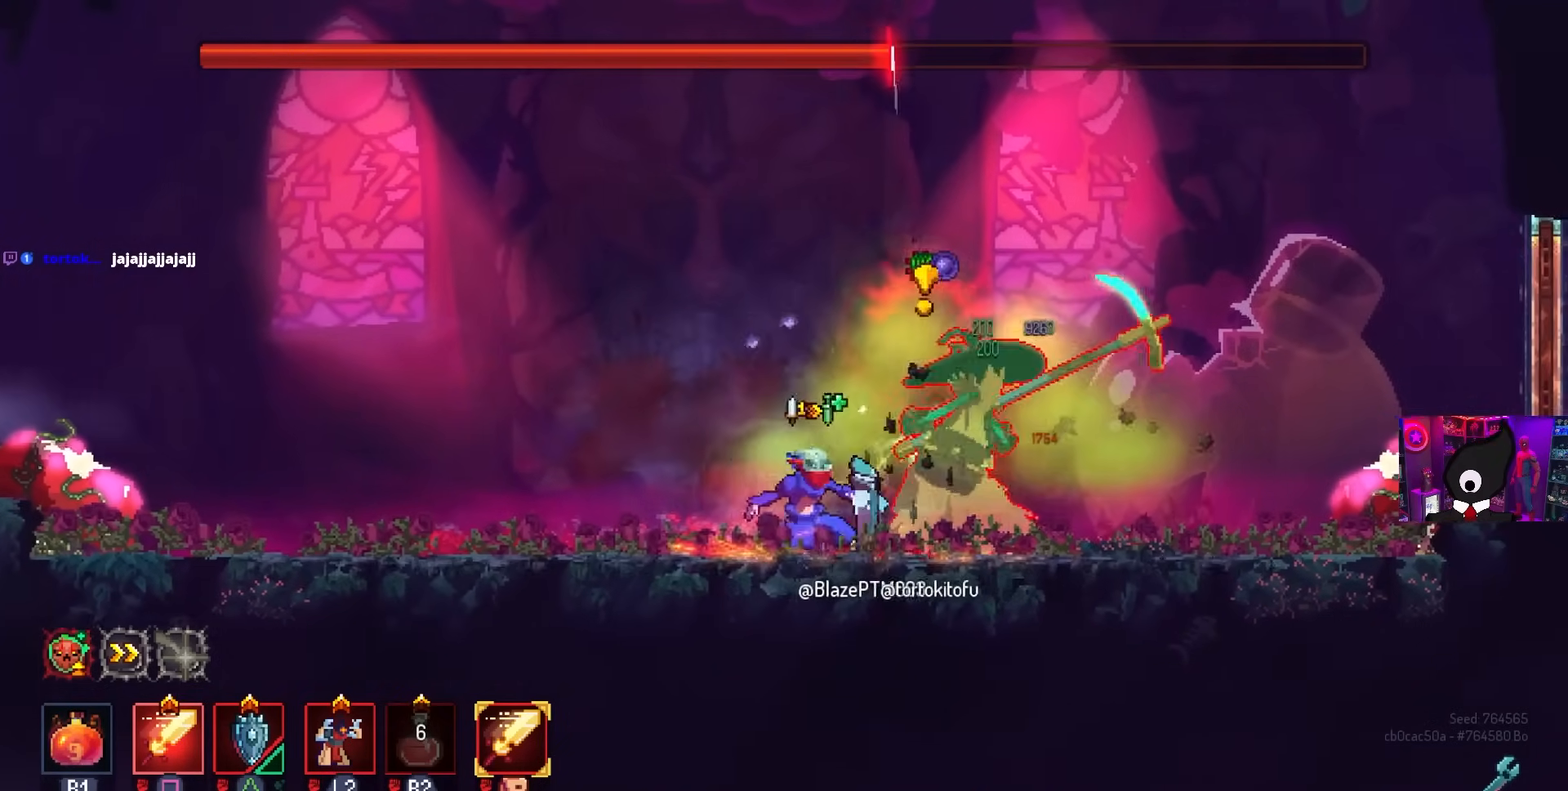
{"buttons": ["TRIANGLE", "DPAD_RIGHT"], "left_stick": "center", "right_stick": "center", "events": [[100, "TRIANGLE", "up"], [333, "DPAD_LEFT", "down"], [433, "DPAD_LEFT", "up"], [450, "DPAD_RIGHT", "down"], [467, "TRIANGLE", "down"]]}
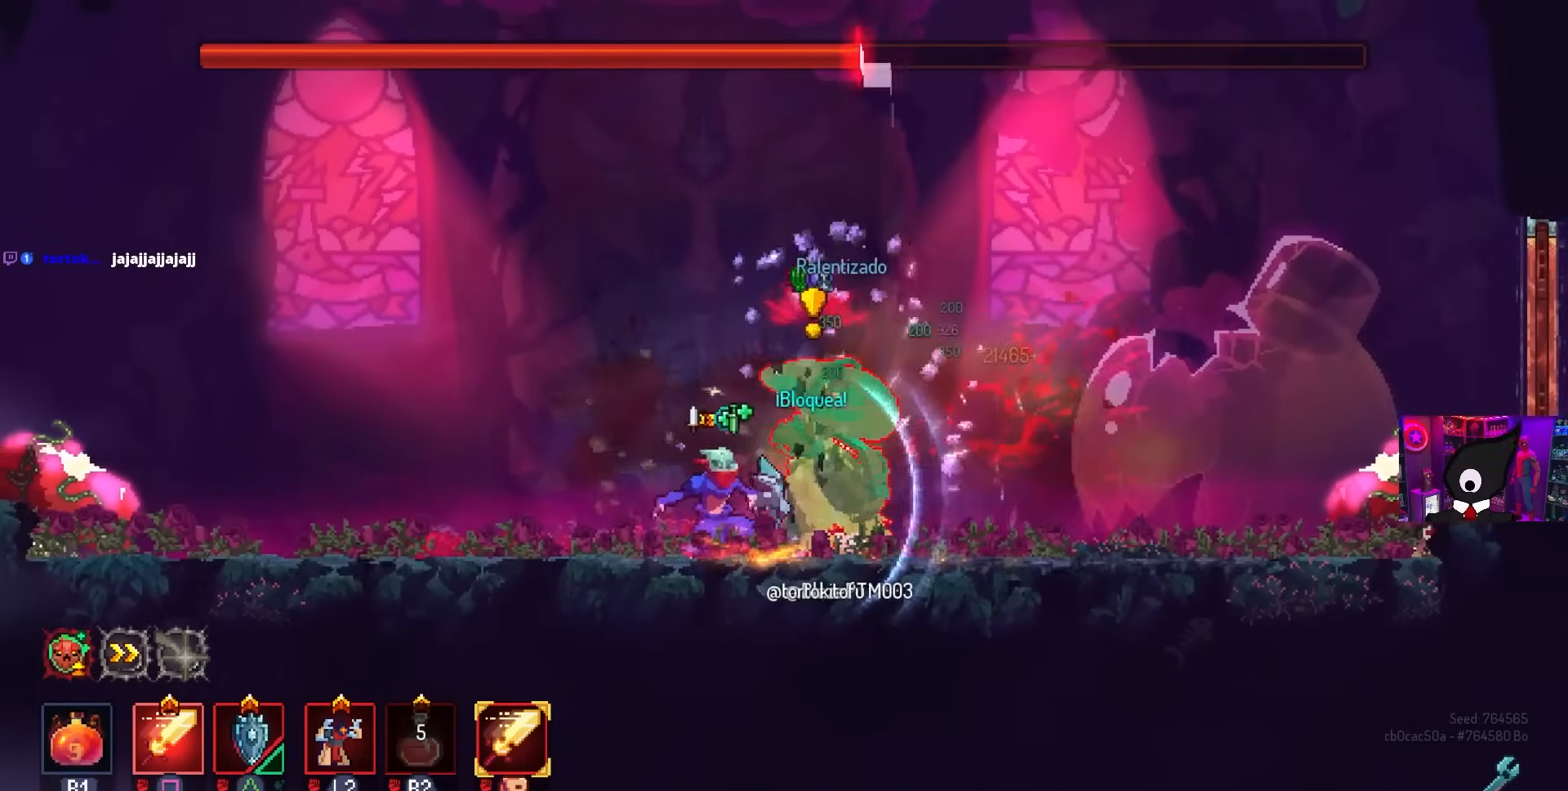
{"buttons": ["SQUARE"], "left_stick": "center", "right_stick": "center", "events": [[67, "TRIANGLE", "up"], [83, "DPAD_RIGHT", "up"], [150, "DPAD_LEFT", "down"], [183, "DPAD_LEFT", "up"], [267, "DPAD_RIGHT", "down"], [317, "DPAD_RIGHT", "up"], [467, "SQUARE", "down"]]}
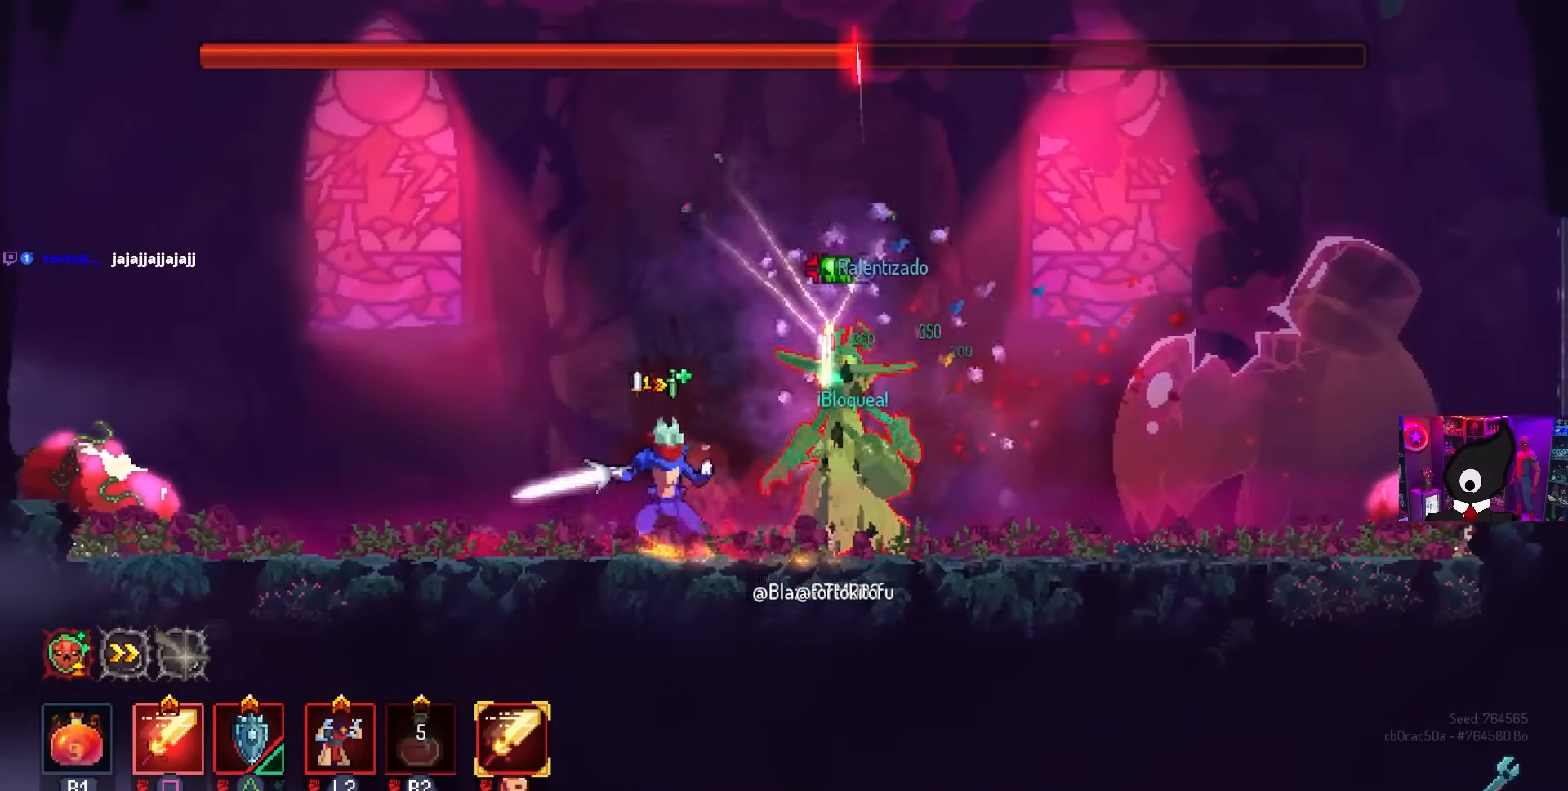
{"buttons": ["SQUARE"], "left_stick": "center", "right_stick": "center", "events": [[50, "DPAD_RIGHT", "down"], [183, "DPAD_RIGHT", "up"]]}
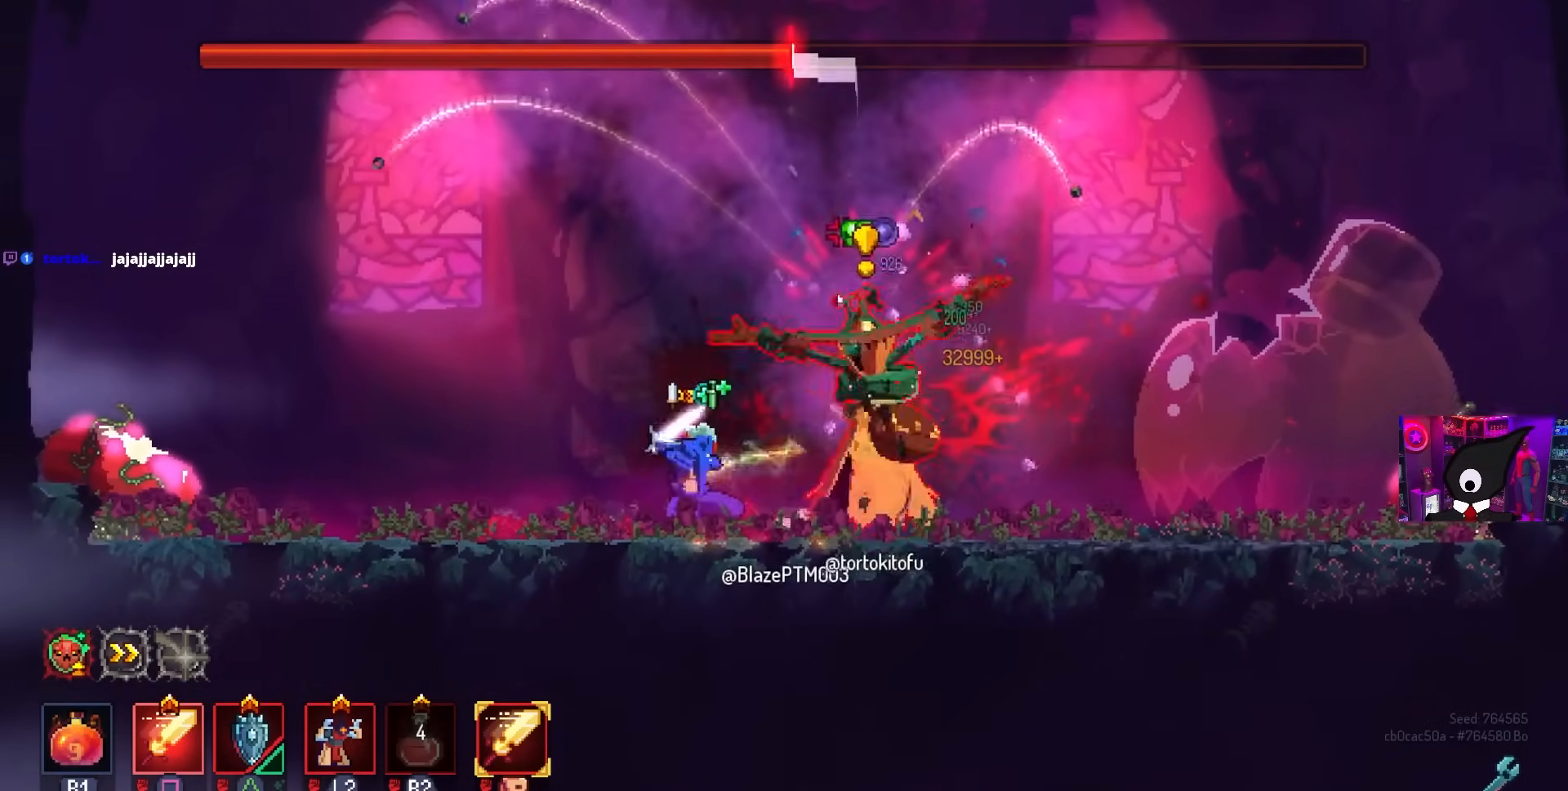
{"buttons": ["CIRCLE", "DPAD_RIGHT"], "left_stick": "center", "right_stick": "center", "events": [[350, "SQUARE", "up"], [417, "DPAD_RIGHT", "down"], [467, "CIRCLE", "down"]]}
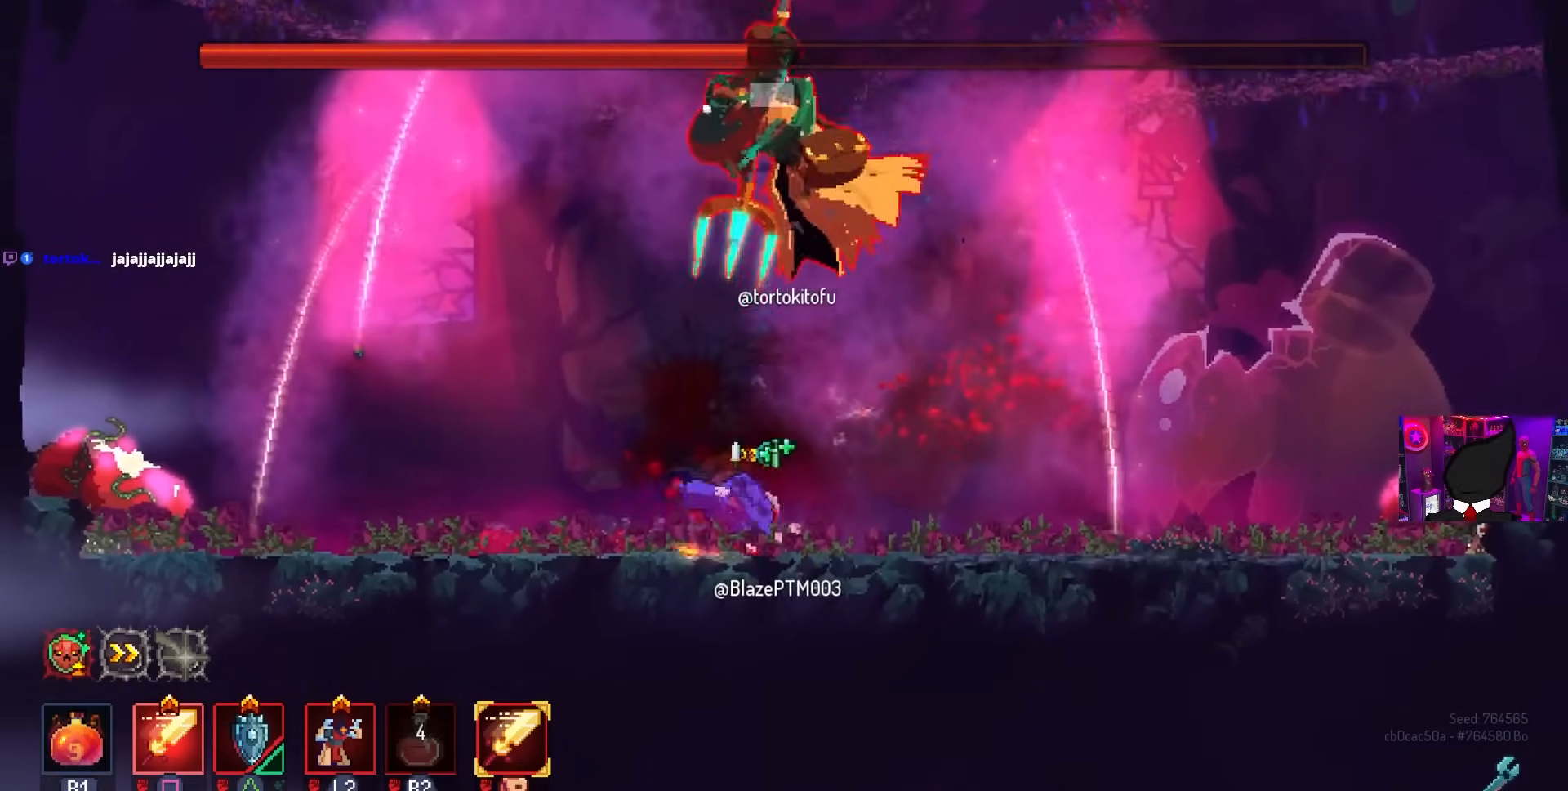
{"buttons": [], "left_stick": "center", "right_stick": "center", "events": [[33, "CIRCLE", "up"], [100, "CIRCLE", "down"], [183, "CIRCLE", "up"], [317, "DPAD_RIGHT", "up"], [367, "DPAD_LEFT", "down"], [417, "CROSS", "down"], [483, "DPAD_LEFT", "up"], [500, "CROSS", "up"]]}
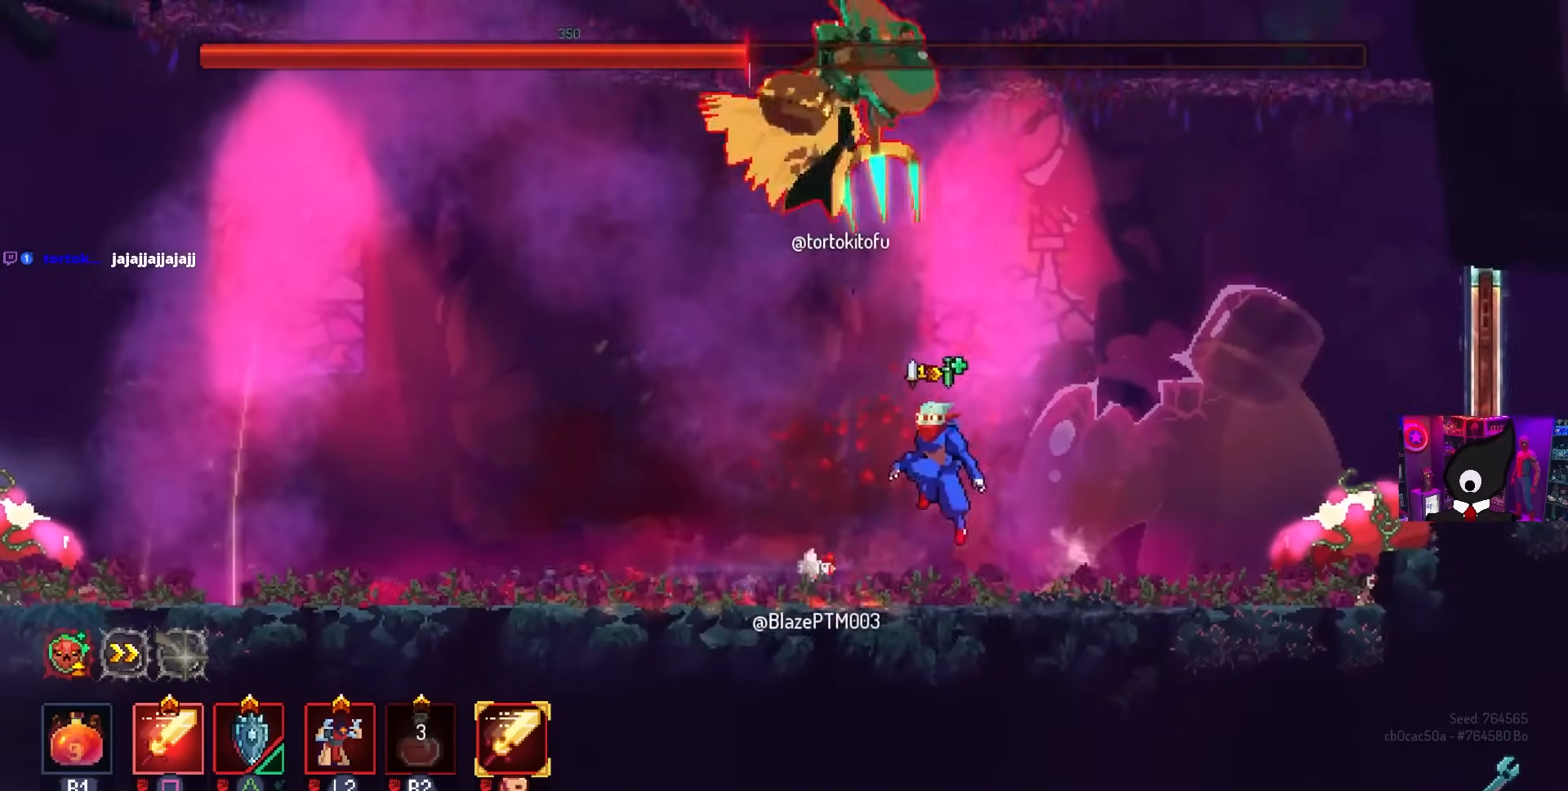
{"buttons": ["DPAD_LEFT"], "left_stick": "center", "right_stick": "center", "events": [[117, "DPAD_RIGHT", "down"], [283, "CIRCLE", "down"], [350, "CIRCLE", "up"], [433, "DPAD_RIGHT", "up"], [450, "DPAD_LEFT", "down"]]}
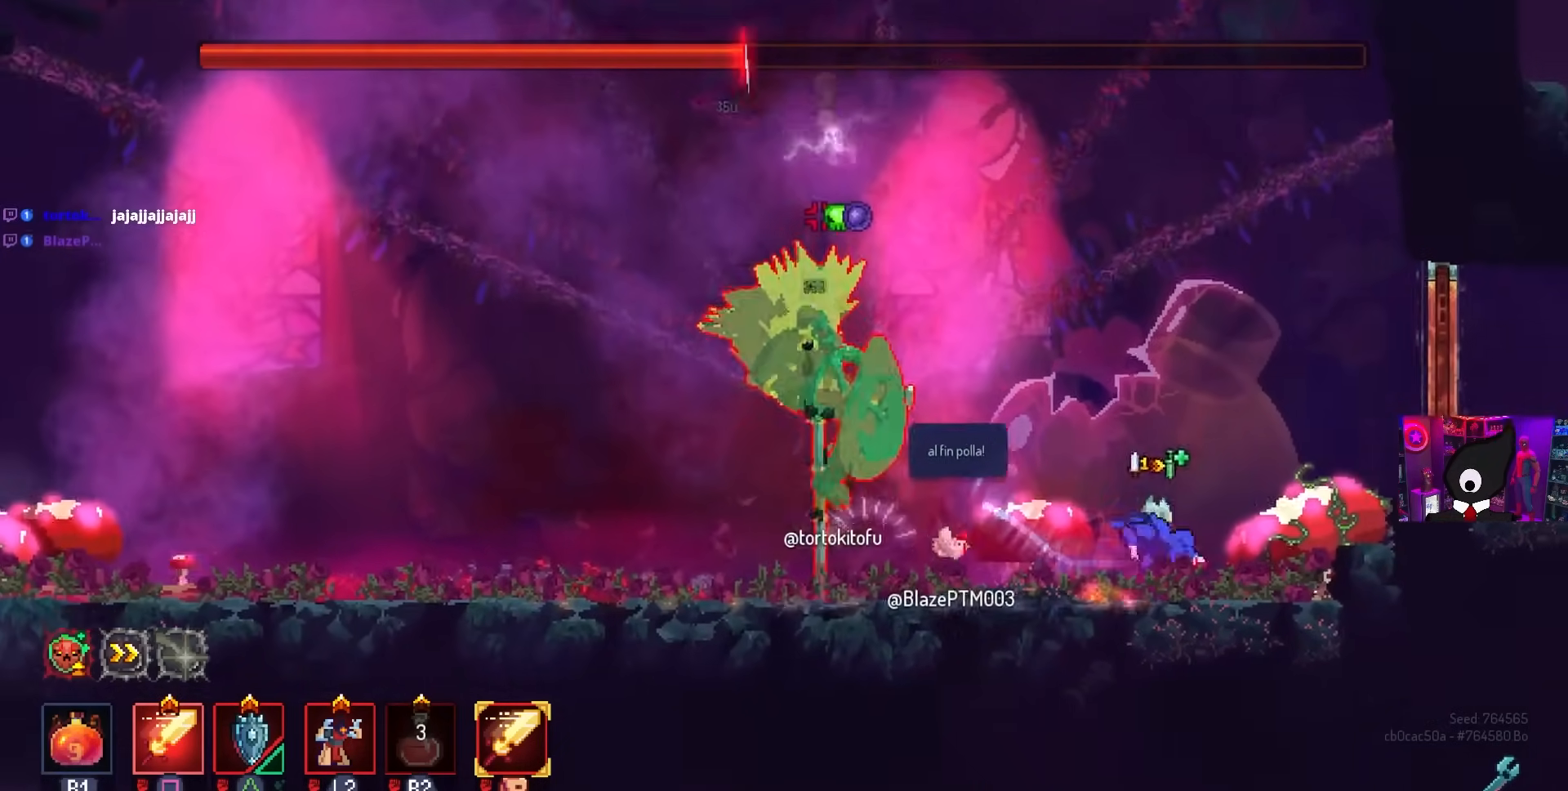
{"buttons": [], "left_stick": "center", "right_stick": "center", "events": [[17, "CROSS", "down"], [133, "DPAD_LEFT", "up"], [183, "DPAD_LEFT", "down"], [200, "CROSS", "up"], [267, "CROSS", "down"], [367, "SQUARE", "down"], [417, "CROSS", "up"], [450, "SQUARE", "up"], [483, "DPAD_LEFT", "up"]]}
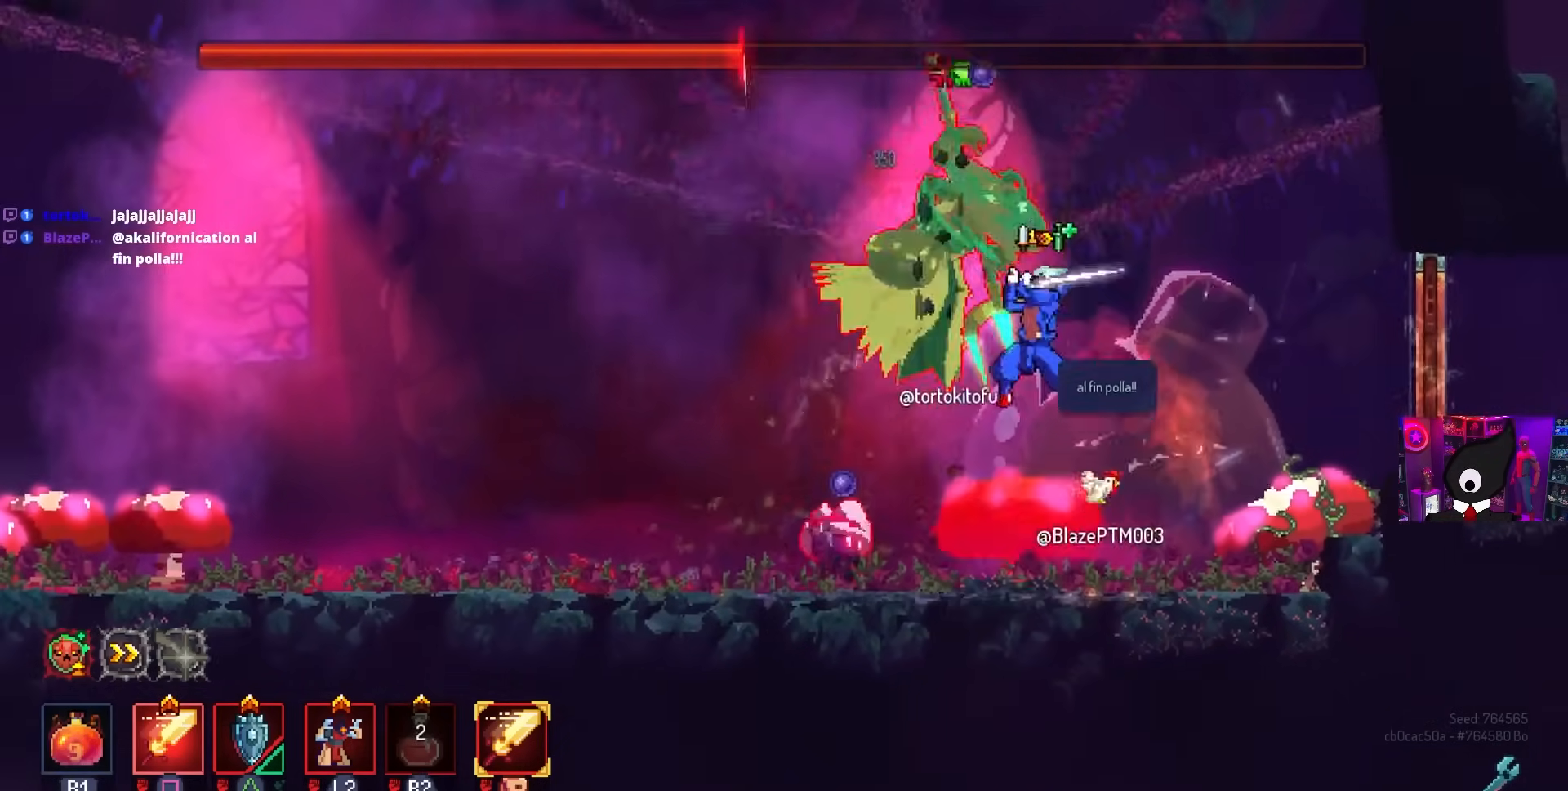
{"buttons": ["DPAD_LEFT"], "left_stick": "center", "right_stick": "center", "events": [[100, "DPAD_LEFT", "down"], [250, "CIRCLE", "down"], [317, "CIRCLE", "up"], [383, "CIRCLE", "down"], [483, "CIRCLE", "up"]]}